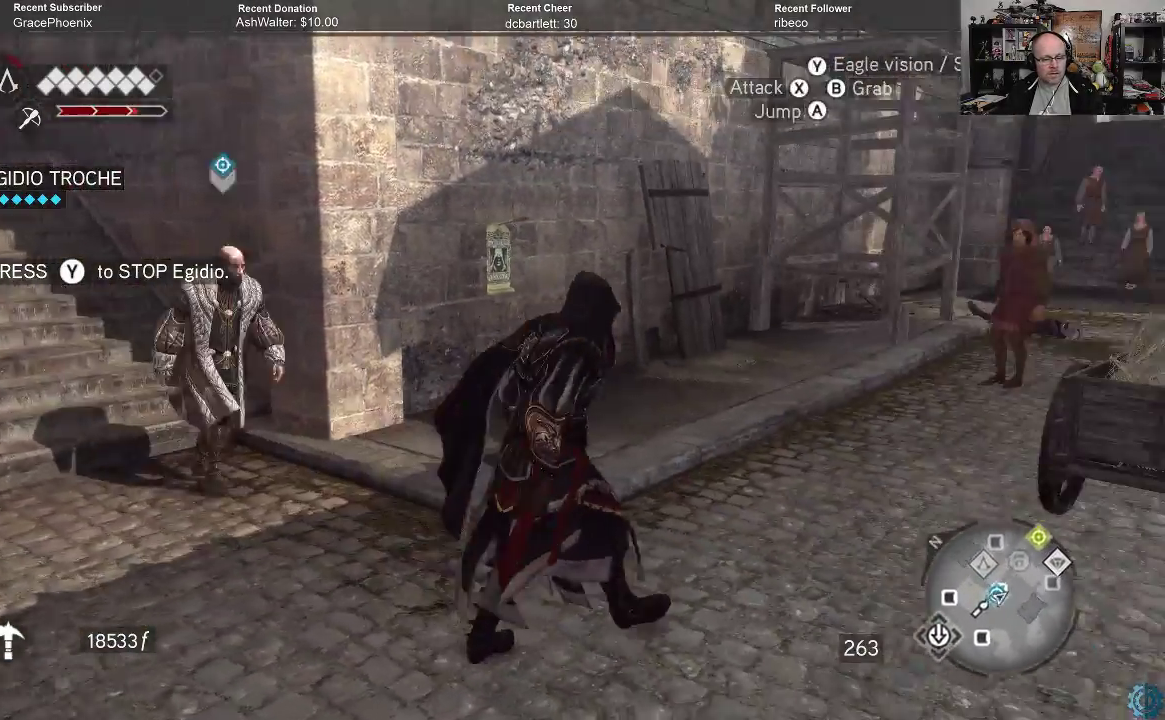
Gameplay with a controller (Xbox layout); each line is a JSON object with the inputs held at the frame after it. "events" lists button and stick changes between this image and that frame as [ms after this image, input, new state], when the widget could be followed in between.
{"buttons": ["R2"], "left_stick": "up-right", "right_stick": "right", "events": [[333, "right_stick", "right"]]}
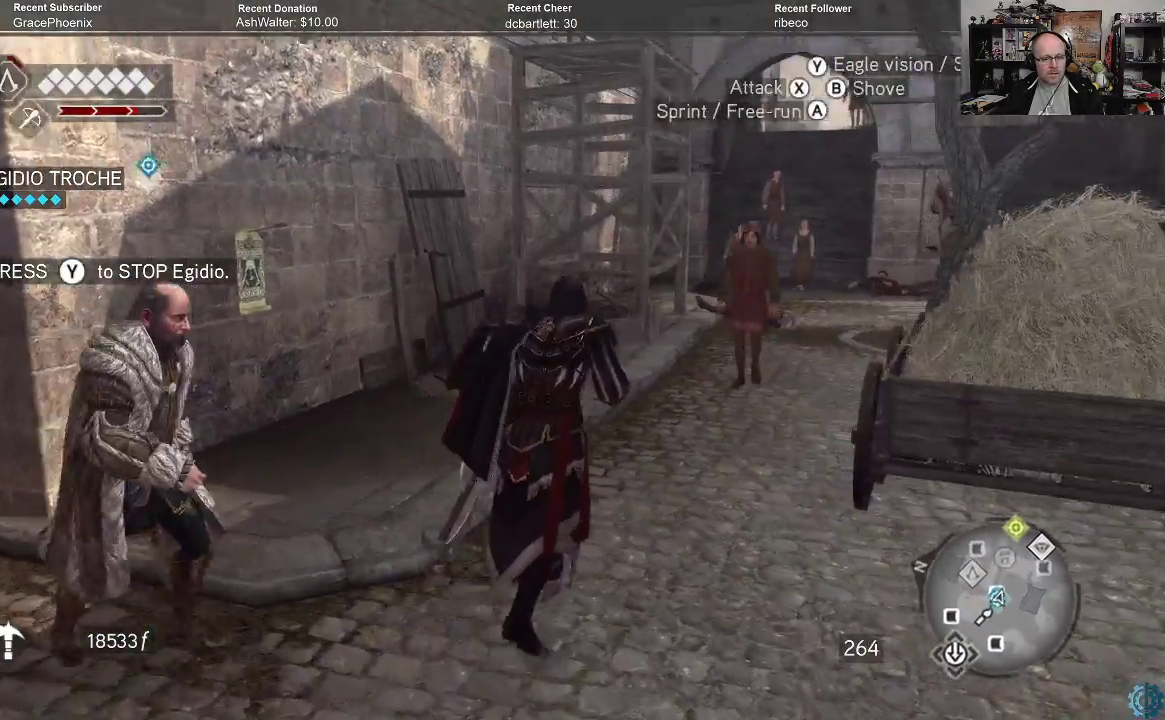
{"buttons": [], "left_stick": "up-right", "right_stick": "right", "events": [[33, "right_stick", "center"], [333, "right_stick", "right"], [467, "R2", "up"]]}
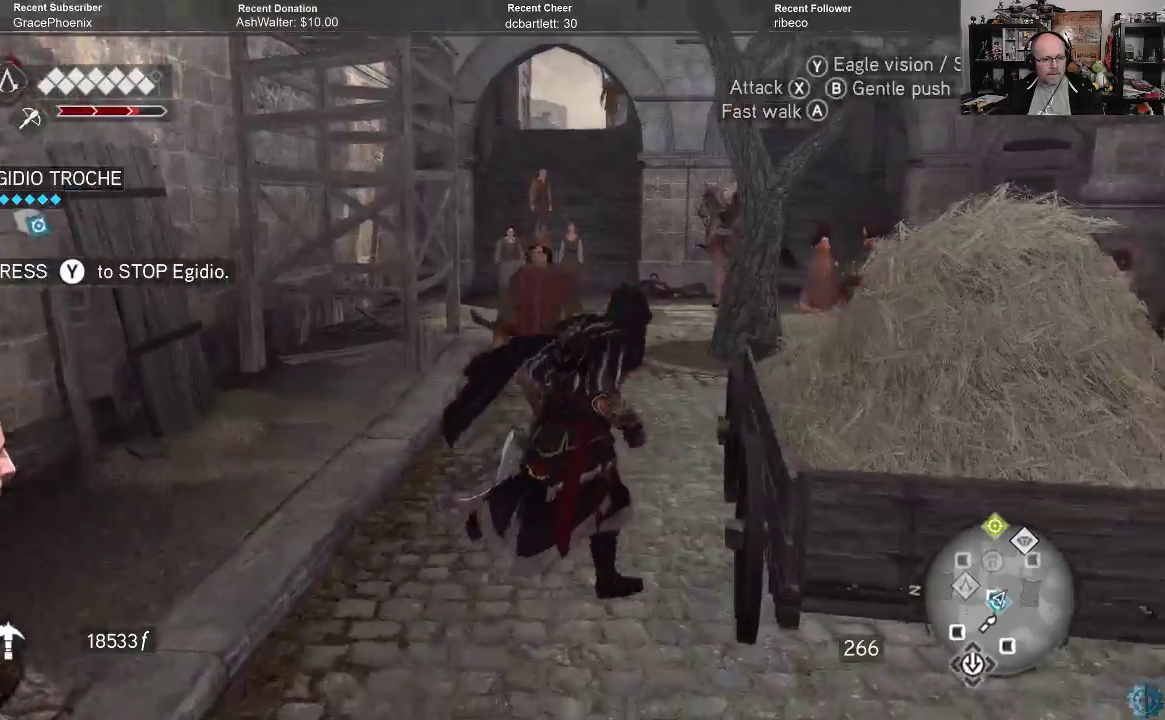
{"buttons": [], "left_stick": "up", "right_stick": "center", "events": [[33, "right_stick", "center"], [133, "left_stick", "up"]]}
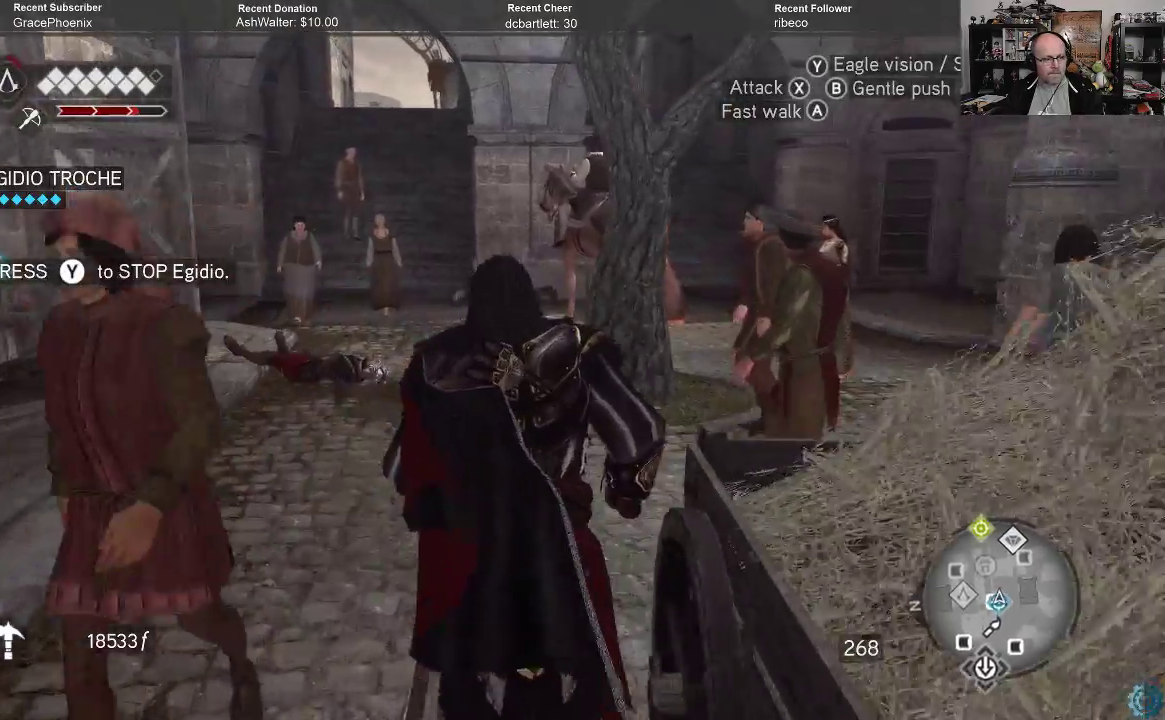
{"buttons": ["R2"], "left_stick": "up", "right_stick": "center", "events": [[333, "R2", "down"]]}
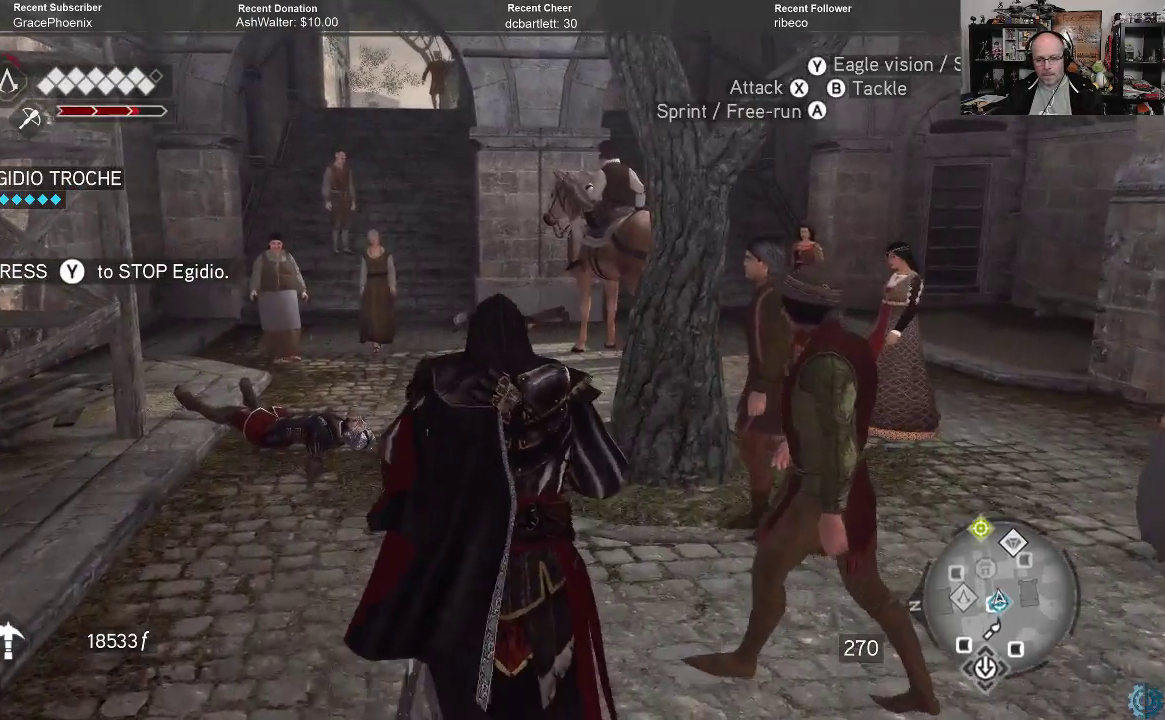
{"buttons": [], "left_stick": "up", "right_stick": "center", "events": [[133, "R2", "up"]]}
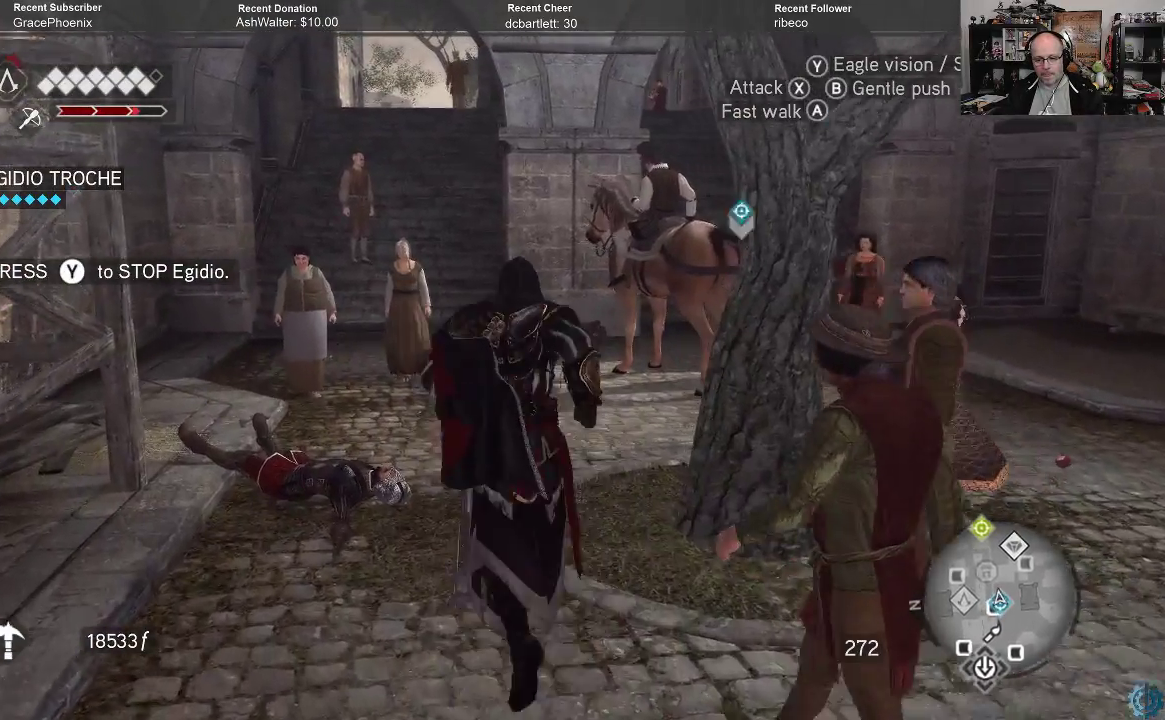
{"buttons": [], "left_stick": "up", "right_stick": "center", "events": []}
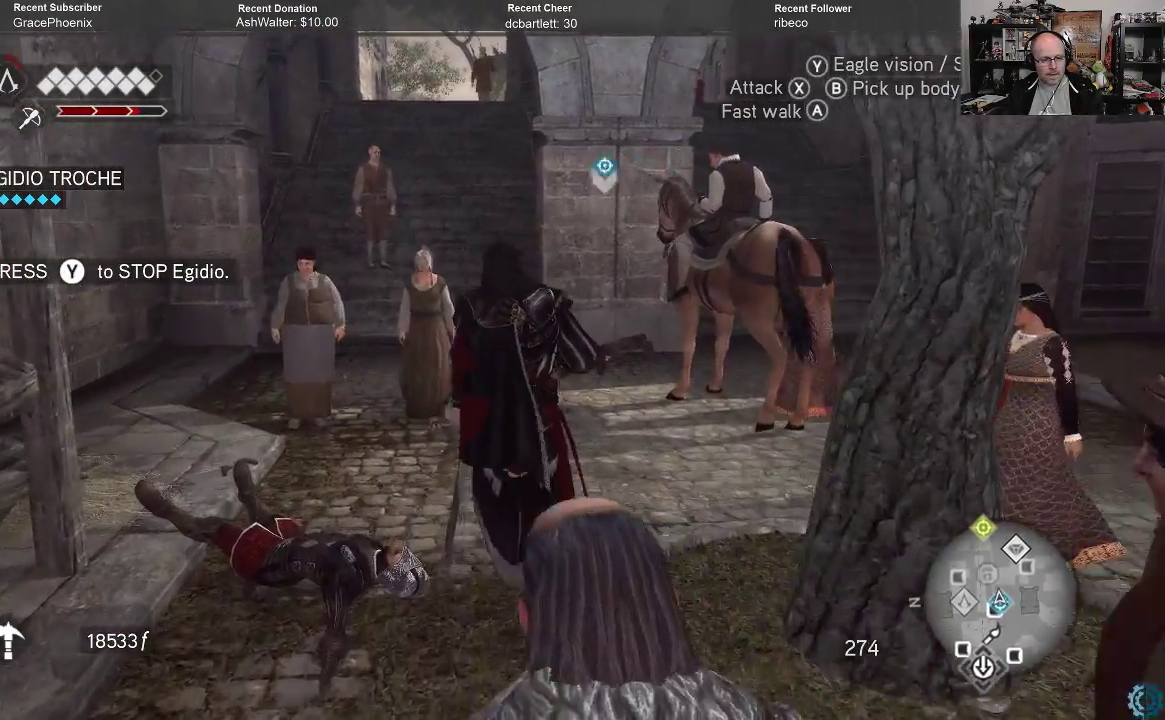
{"buttons": [], "left_stick": "up", "right_stick": "center", "events": []}
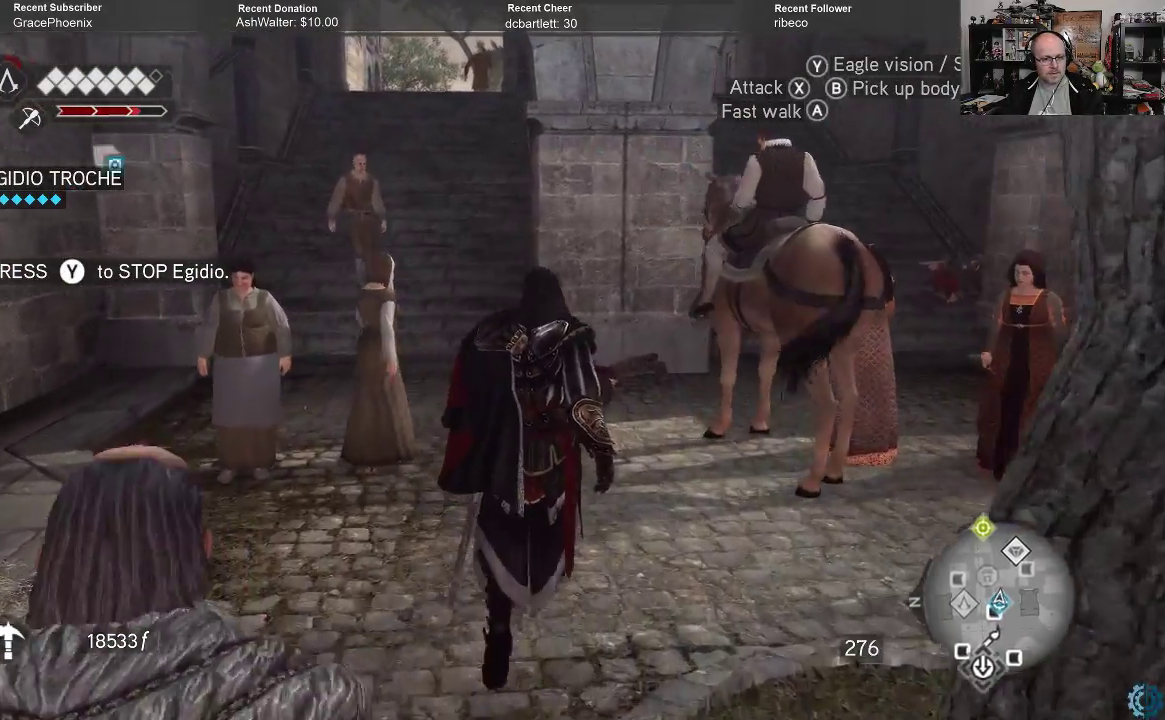
{"buttons": ["R2"], "left_stick": "up", "right_stick": "center", "events": [[167, "R2", "down"]]}
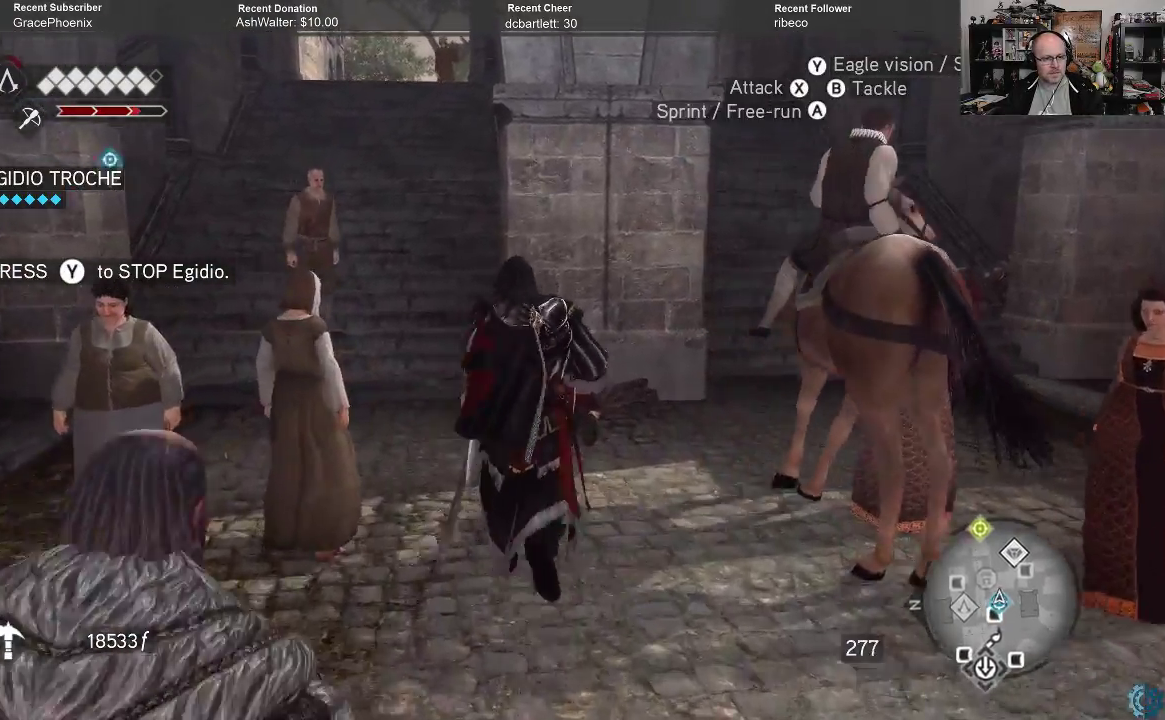
{"buttons": ["R2"], "left_stick": "up", "right_stick": "center", "events": []}
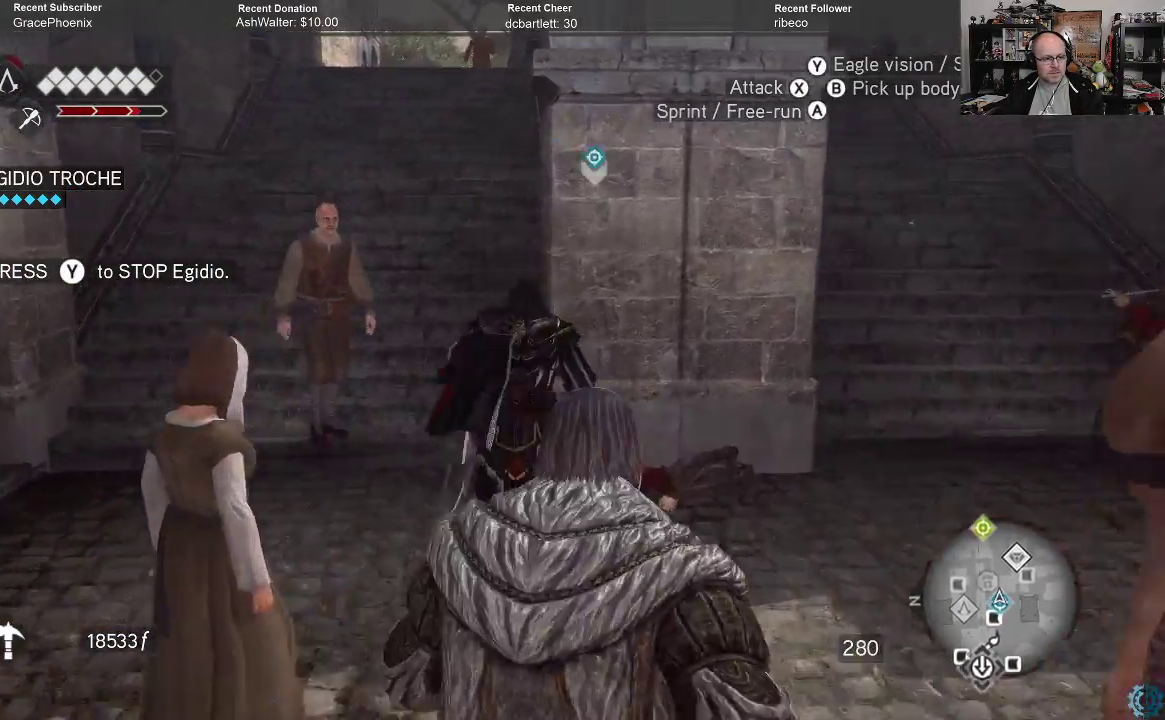
{"buttons": ["R2"], "left_stick": "up", "right_stick": "center", "events": []}
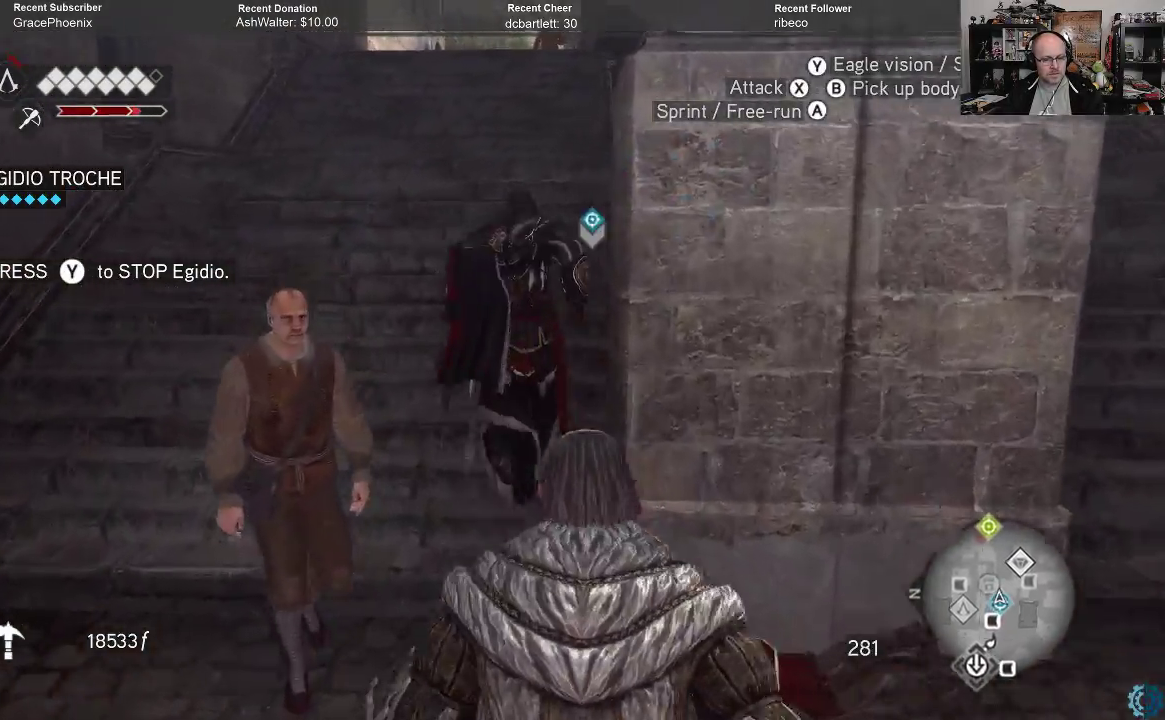
{"buttons": [], "left_stick": "up", "right_stick": "center", "events": [[433, "R2", "up"]]}
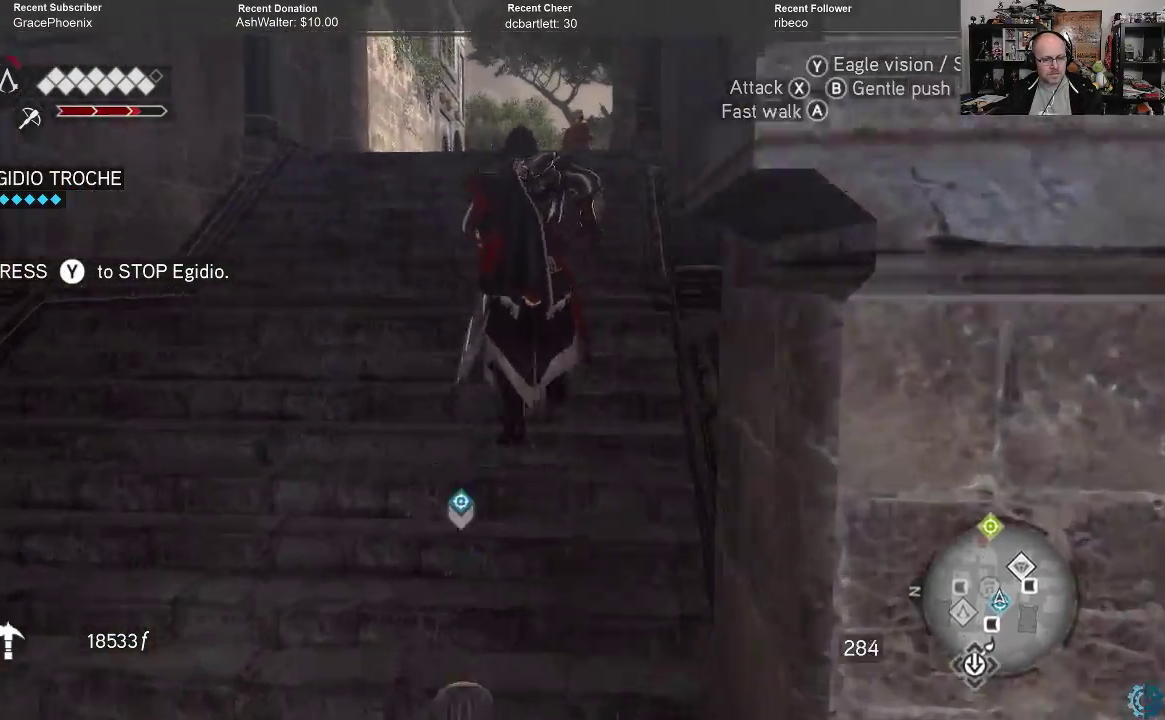
{"buttons": [], "left_stick": "up", "right_stick": "down", "events": [[433, "right_stick", "down"]]}
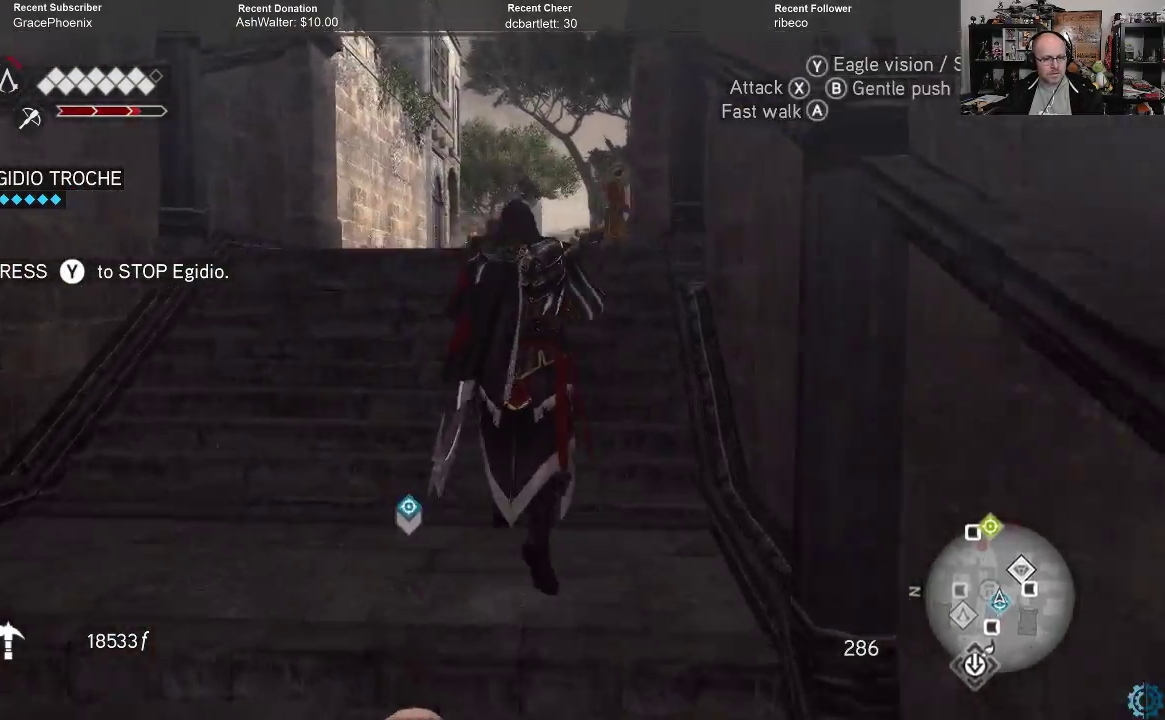
{"buttons": [], "left_stick": "up", "right_stick": "center", "events": [[200, "right_stick", "center"]]}
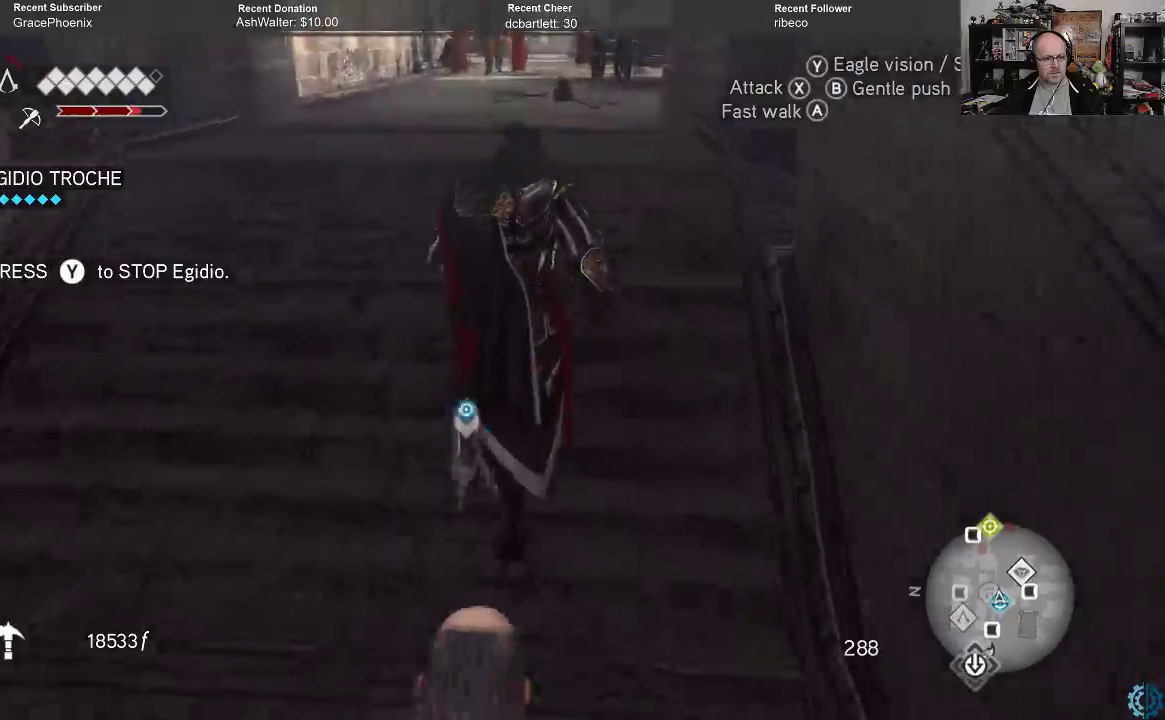
{"buttons": ["R2"], "left_stick": "up", "right_stick": "center", "events": [[167, "R2", "down"]]}
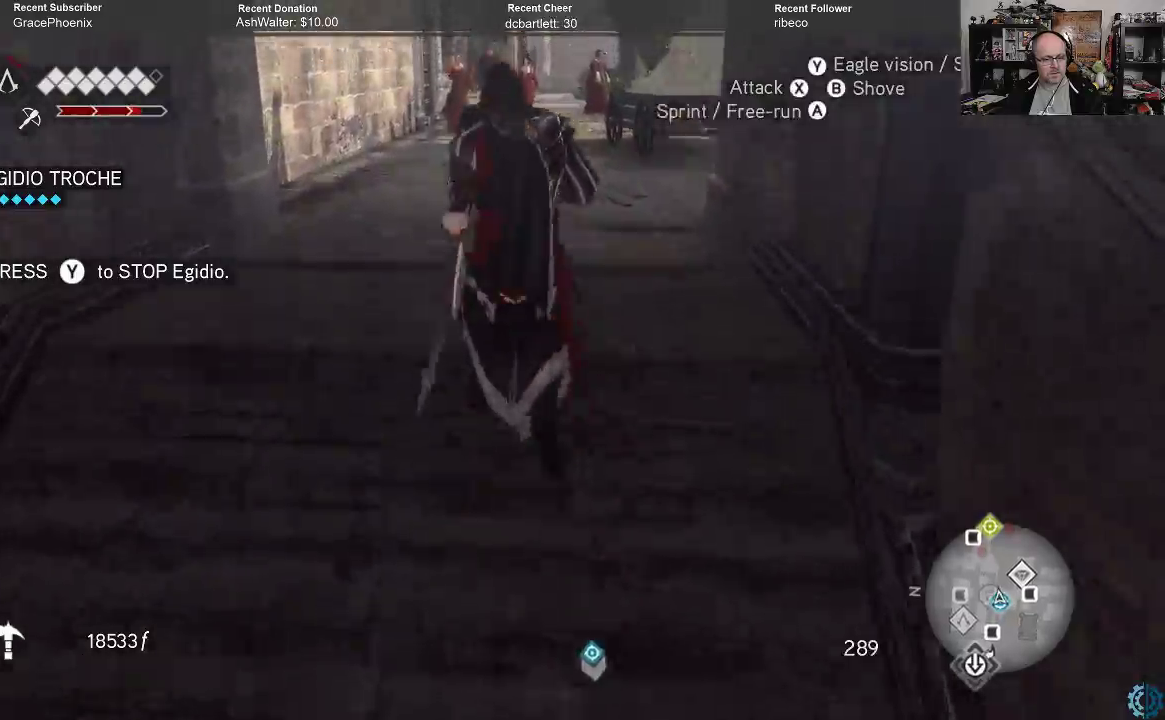
{"buttons": ["R2"], "left_stick": "up", "right_stick": "center", "events": []}
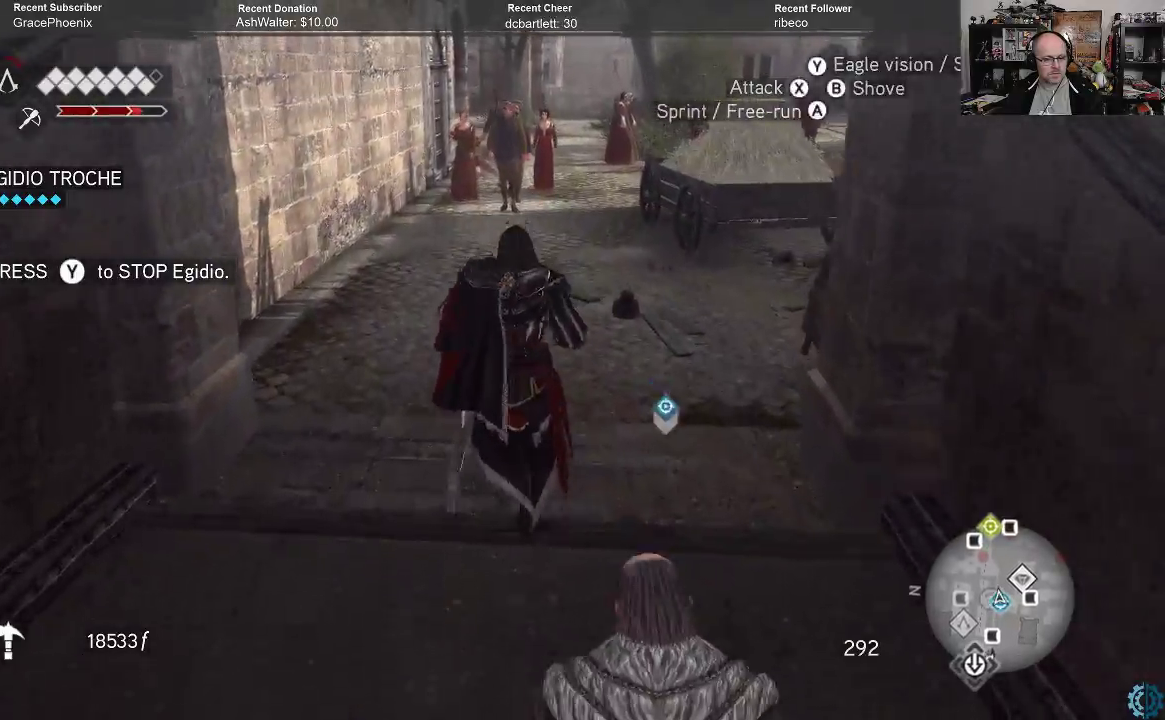
{"buttons": ["R2"], "left_stick": "up", "right_stick": "center", "events": [[67, "R2", "up"], [367, "R2", "down"]]}
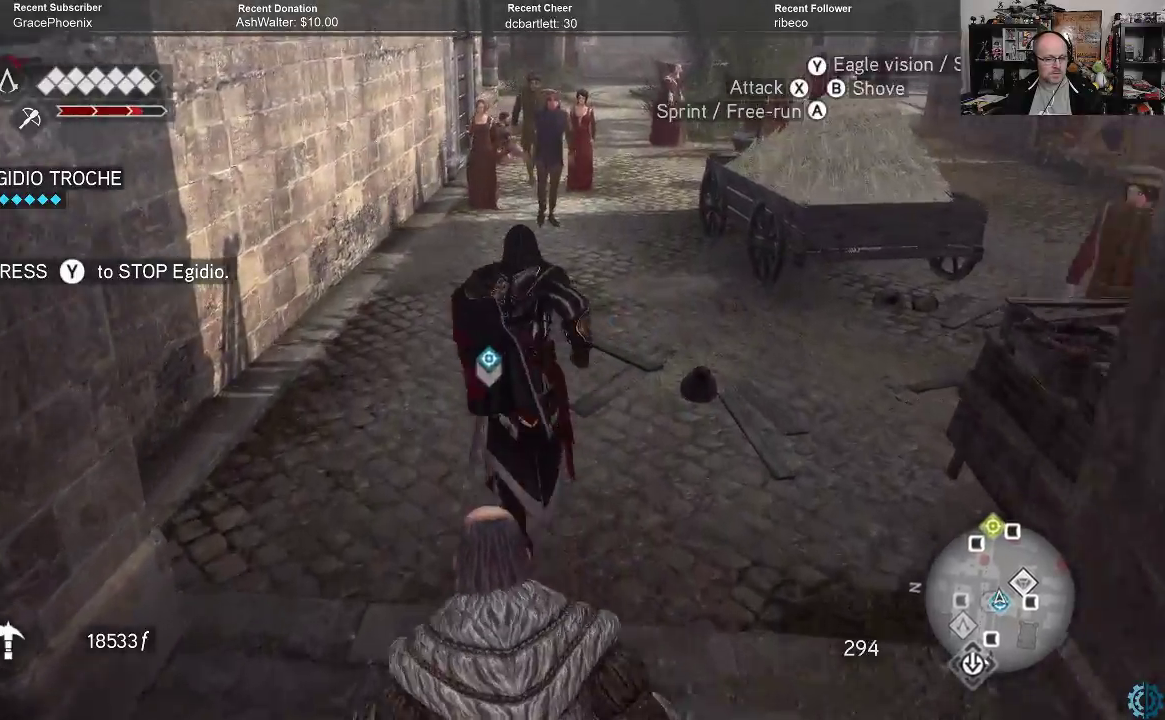
{"buttons": ["R2"], "left_stick": "up", "right_stick": "center", "events": []}
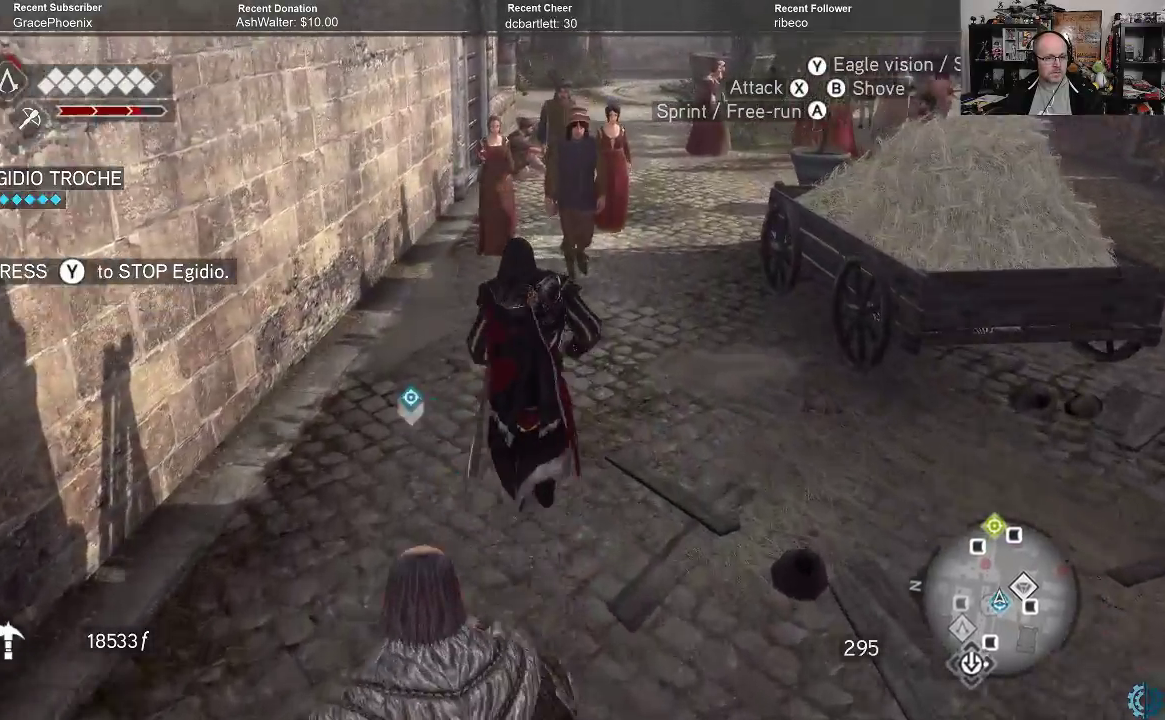
{"buttons": [], "left_stick": "up", "right_stick": "center", "events": [[133, "left_stick", "up-right"], [167, "R2", "up"], [400, "left_stick", "up"]]}
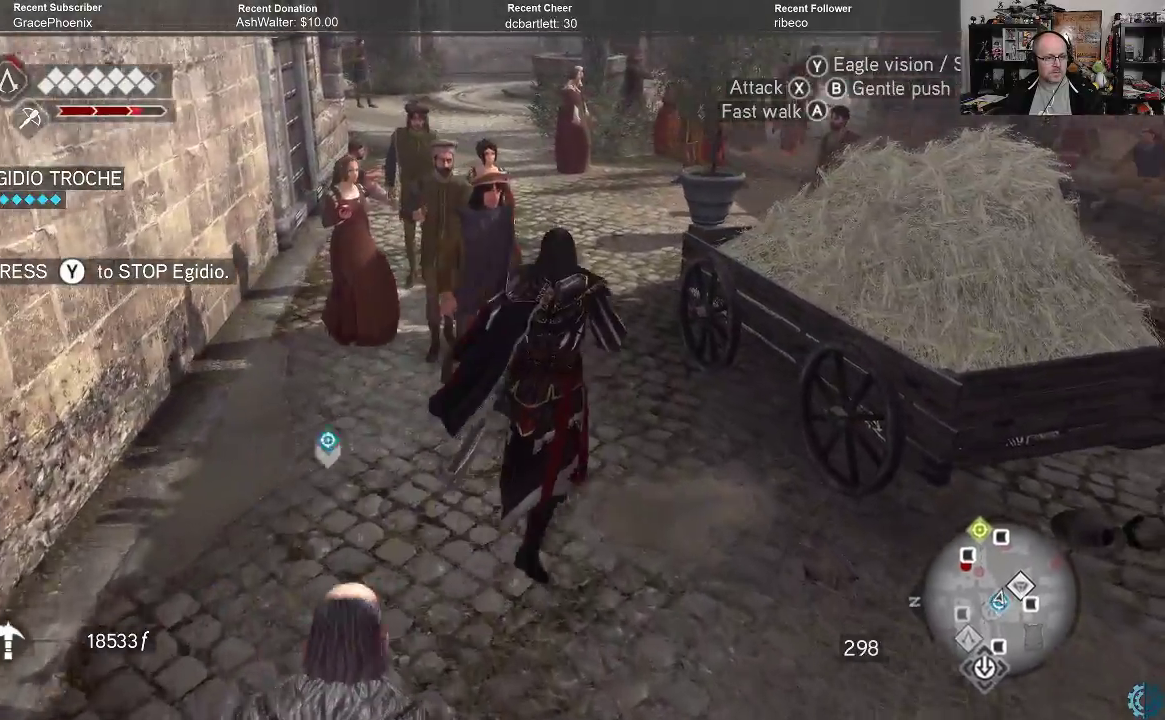
{"buttons": [], "left_stick": "up", "right_stick": "center", "events": [[133, "right_stick", "left"], [333, "right_stick", "center"]]}
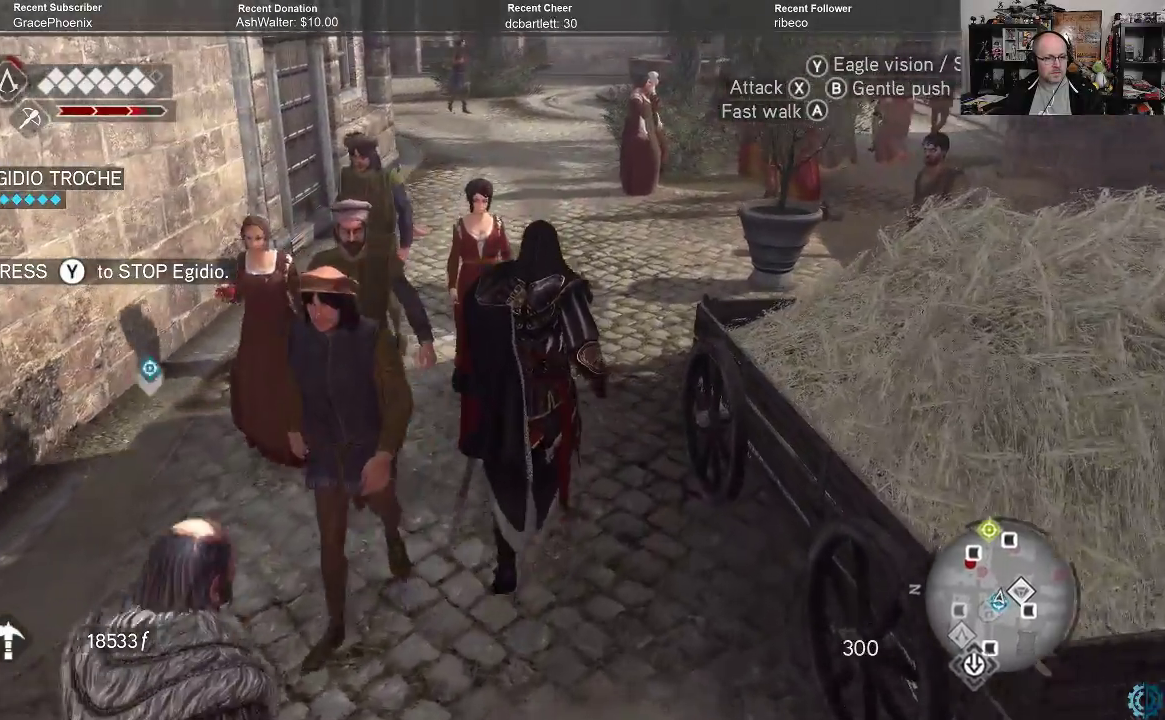
{"buttons": [], "left_stick": "up", "right_stick": "up", "events": [[433, "right_stick", "up"]]}
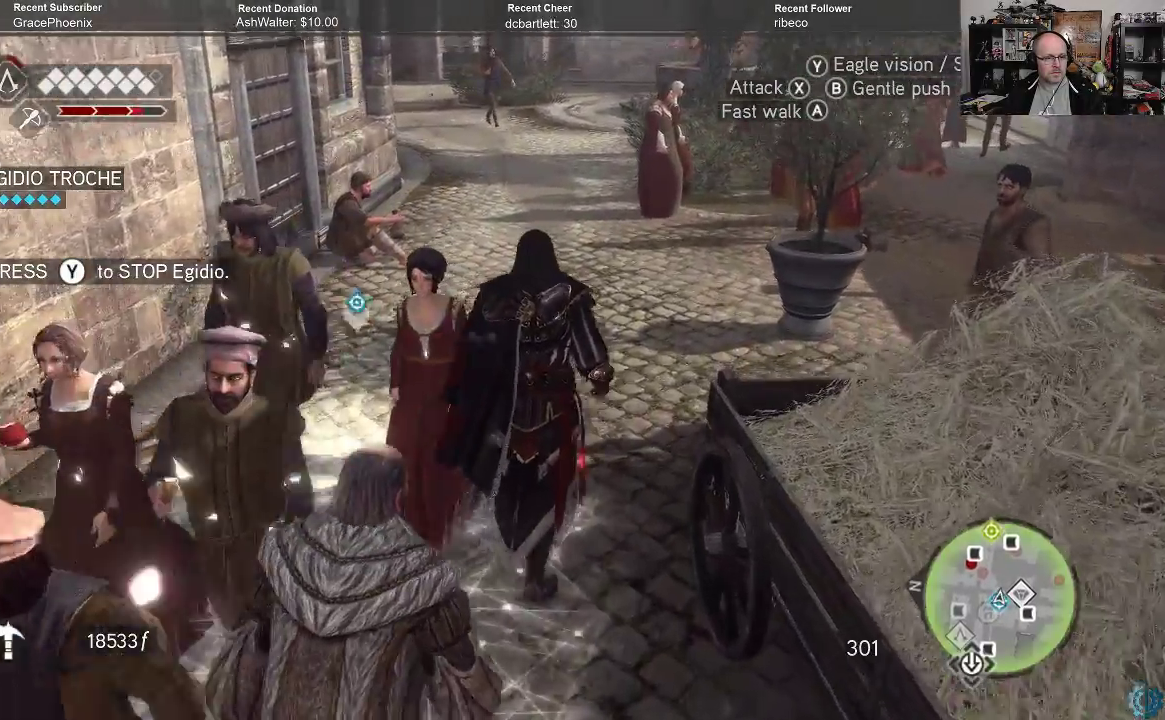
{"buttons": [], "left_stick": "up", "right_stick": "up-left", "events": [[33, "right_stick", "up-left"], [233, "right_stick", "center"], [500, "right_stick", "up-left"]]}
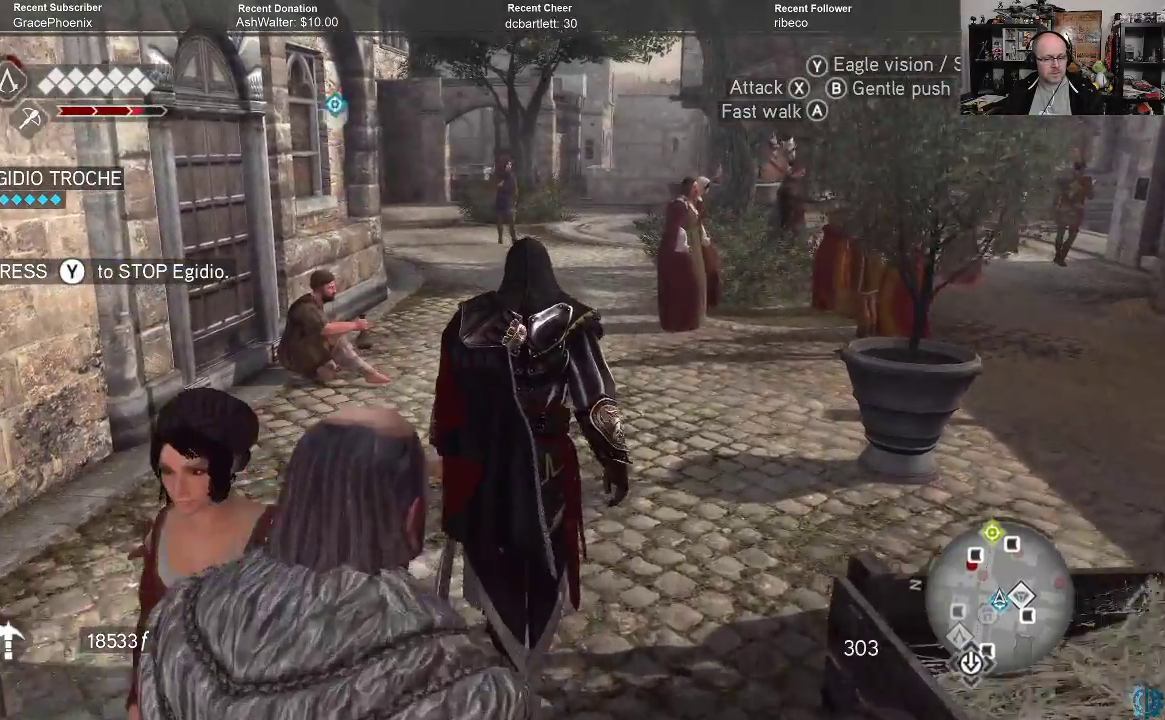
{"buttons": [], "left_stick": "up", "right_stick": "center", "events": [[500, "right_stick", "center"]]}
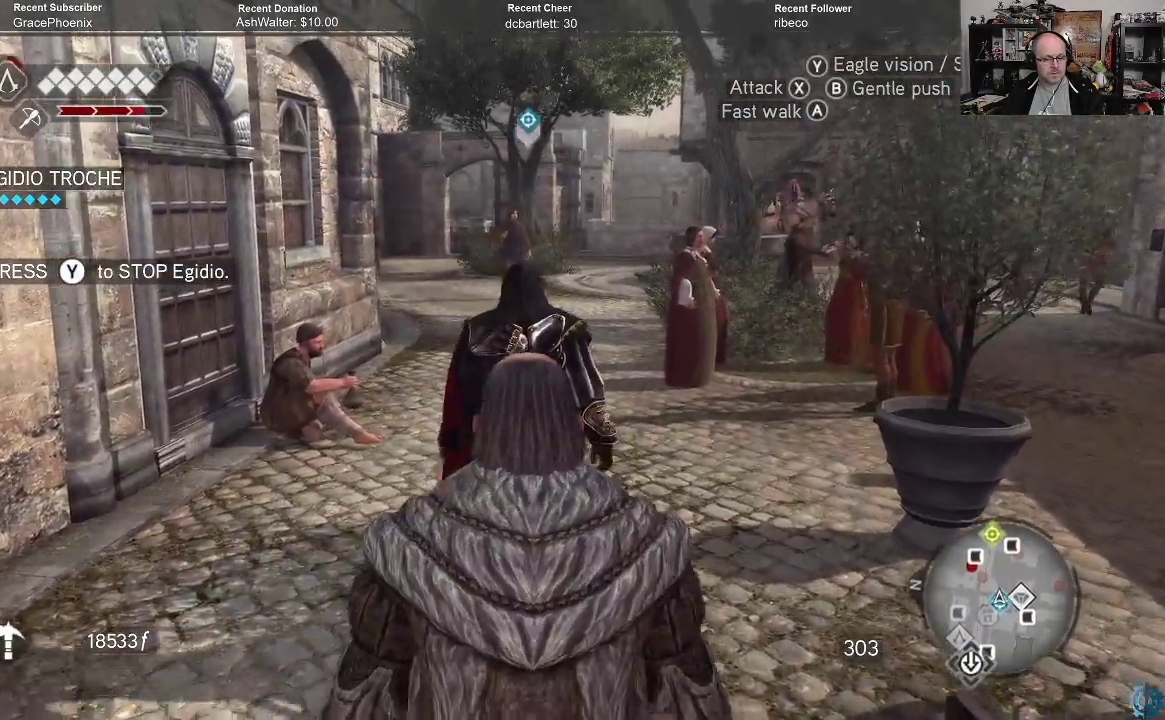
{"buttons": [], "left_stick": "up", "right_stick": "center", "events": [[67, "right_stick", "left"], [333, "right_stick", "center"]]}
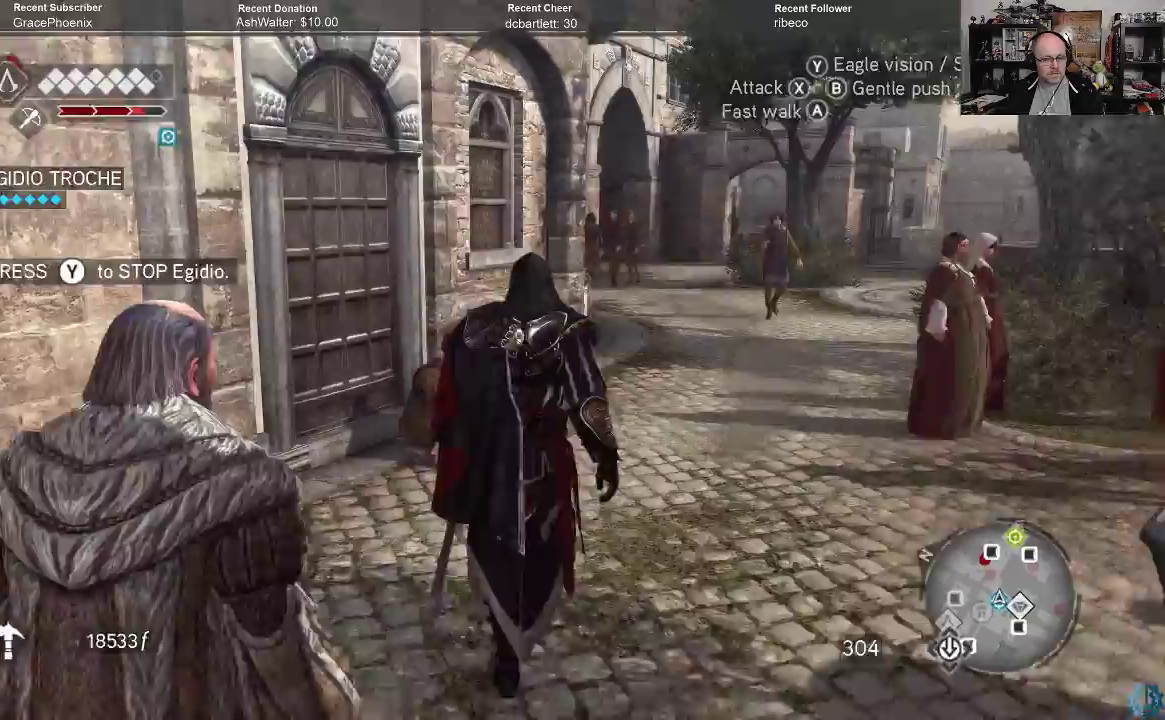
{"buttons": ["R2"], "left_stick": "up", "right_stick": "center", "events": [[200, "R2", "down"]]}
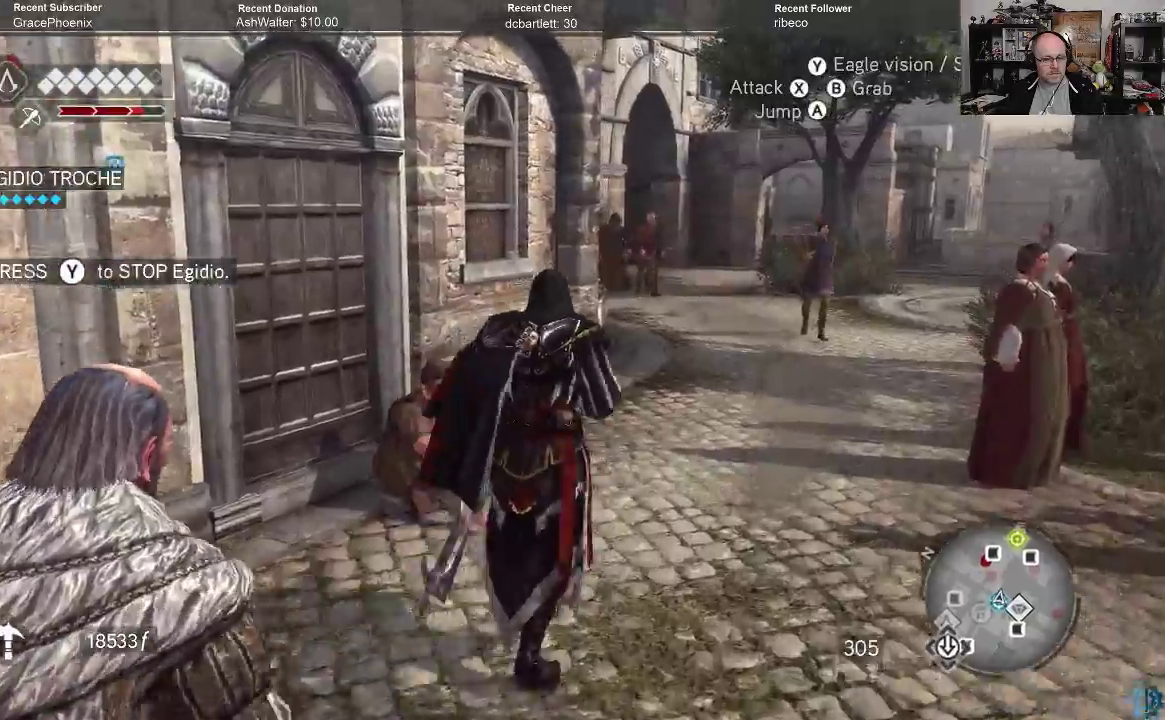
{"buttons": ["R2"], "left_stick": "up", "right_stick": "center", "events": [[300, "R2", "up"], [467, "R2", "down"]]}
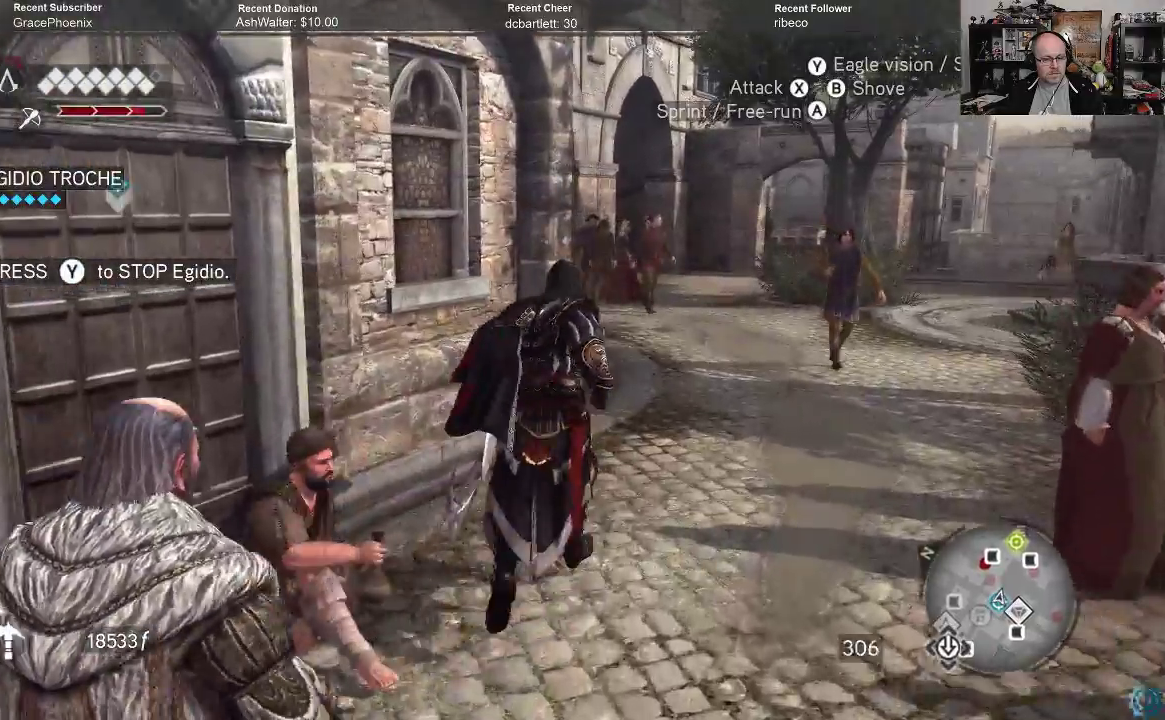
{"buttons": [], "left_stick": "up", "right_stick": "center", "events": [[433, "R2", "up"]]}
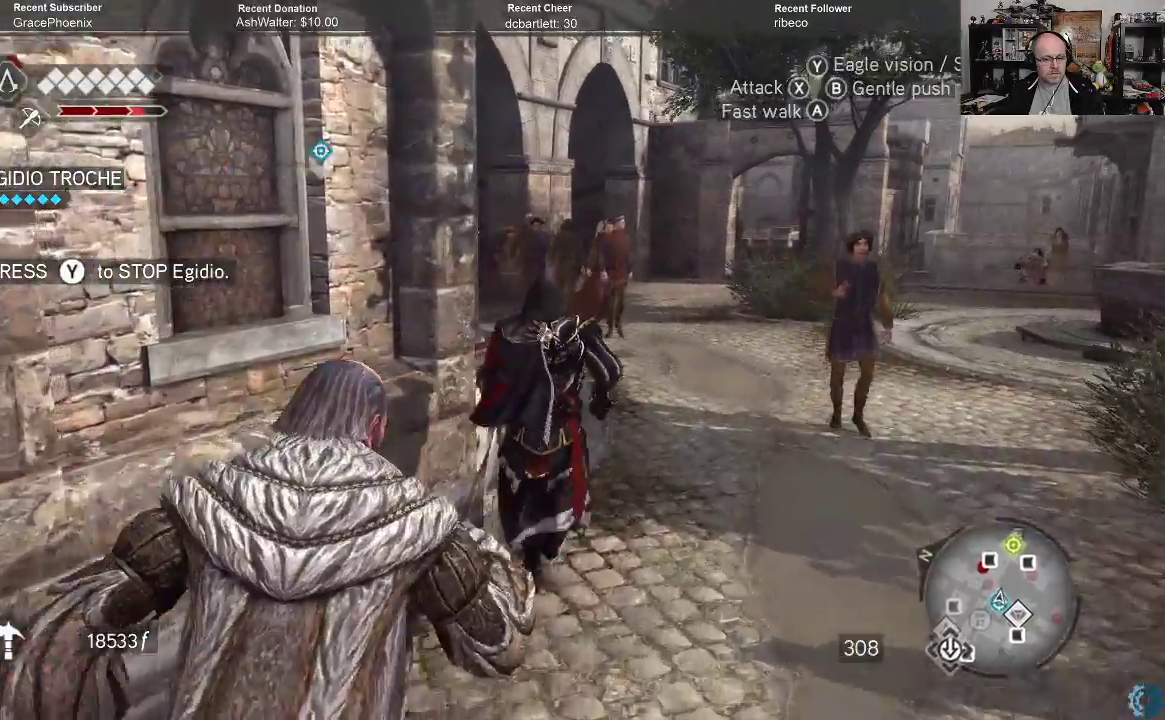
{"buttons": [], "left_stick": "center", "right_stick": "center", "events": [[467, "left_stick", "center"]]}
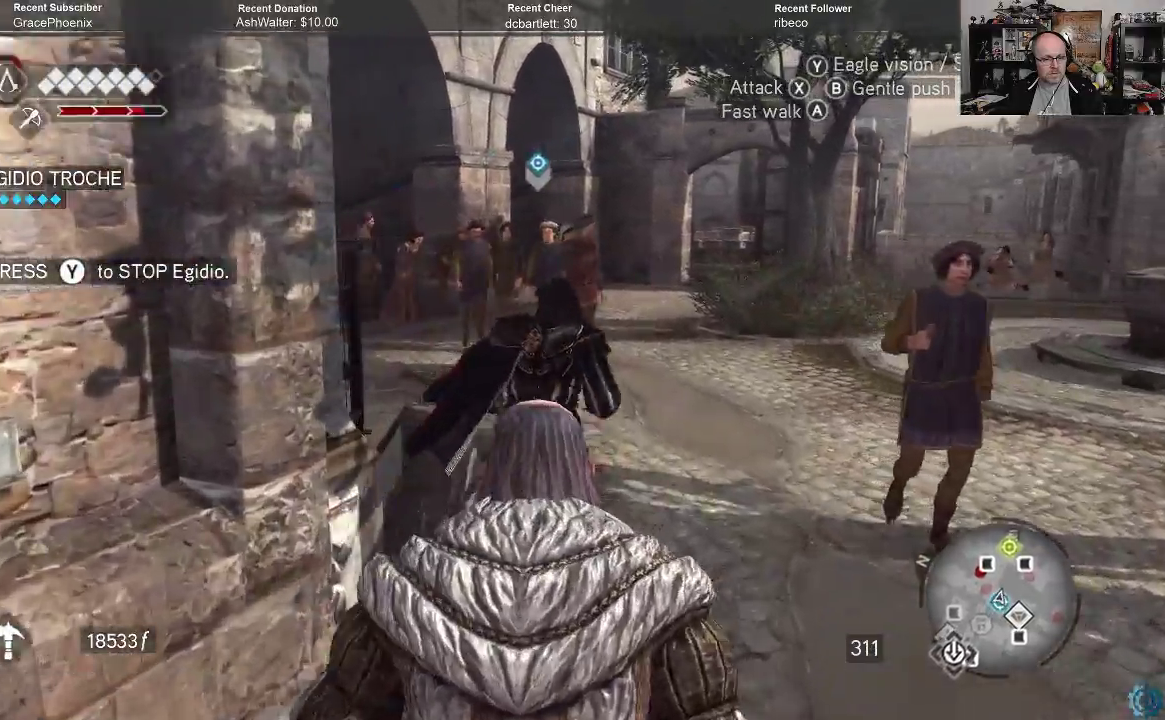
{"buttons": [], "left_stick": "up-right", "right_stick": "center", "events": [[400, "left_stick", "right"], [467, "left_stick", "up-right"]]}
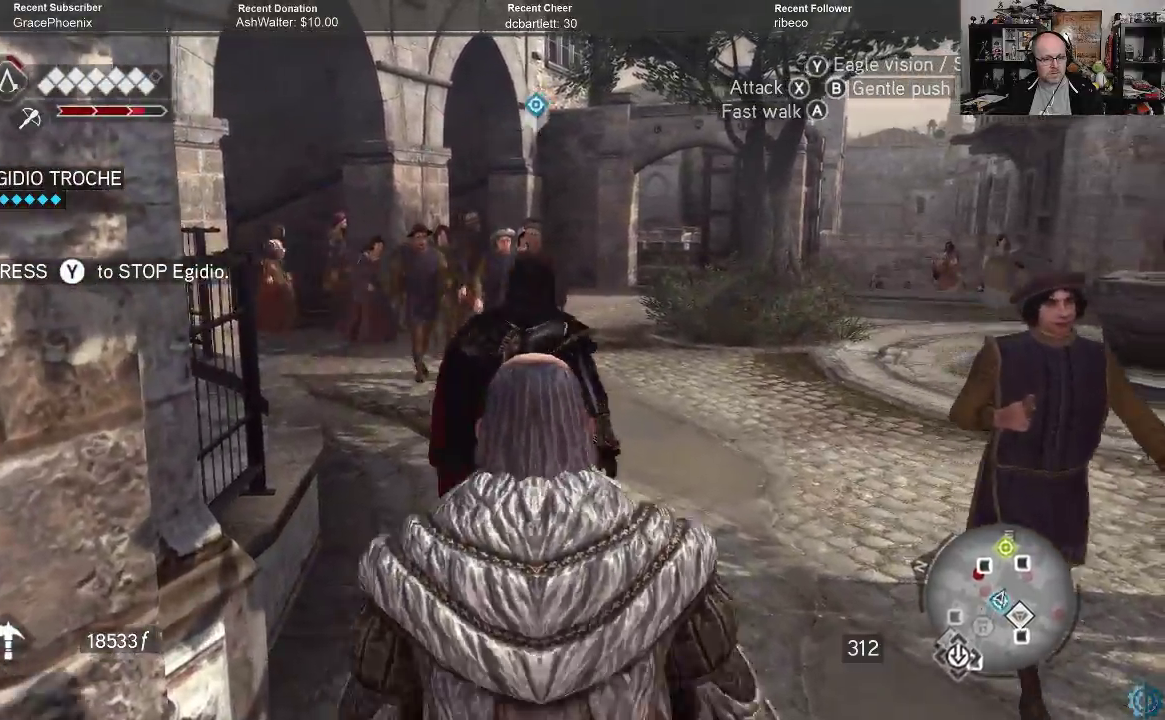
{"buttons": ["R2"], "left_stick": "up", "right_stick": "center", "events": [[33, "right_stick", "right"], [167, "right_stick", "down-right"], [267, "right_stick", "center"], [367, "R2", "down"], [367, "left_stick", "up"]]}
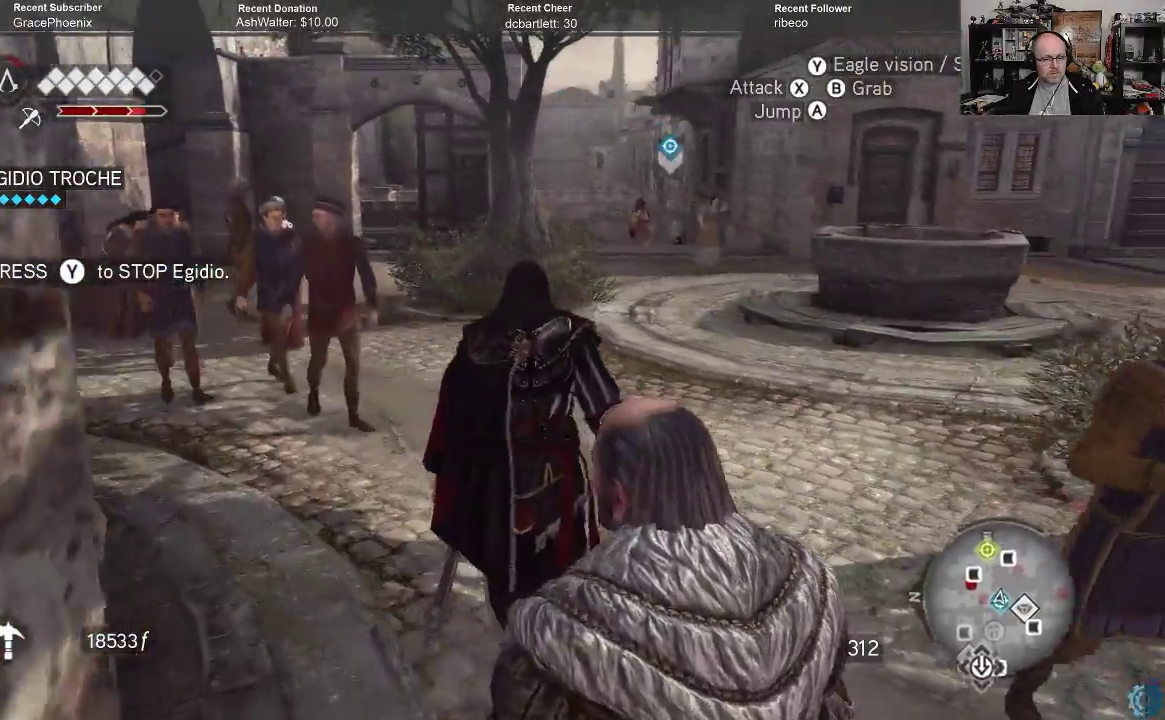
{"buttons": ["R2"], "left_stick": "up", "right_stick": "down", "events": [[333, "right_stick", "down"]]}
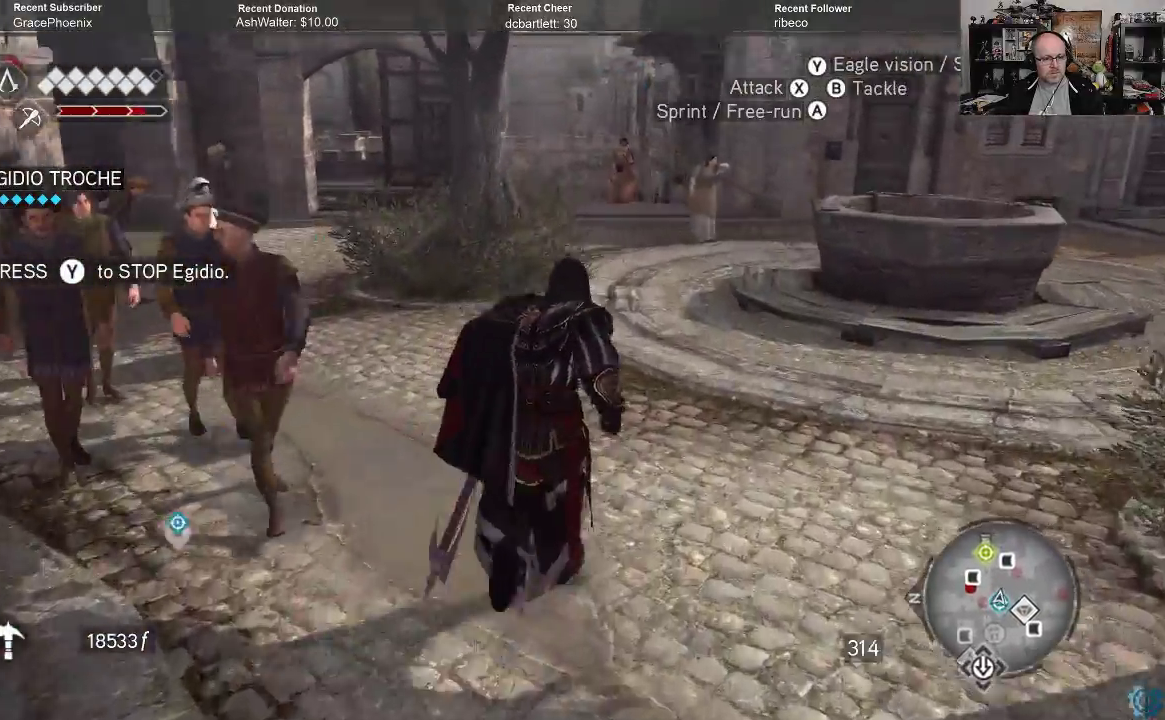
{"buttons": ["R2"], "left_stick": "up", "right_stick": "center", "events": [[67, "right_stick", "center"]]}